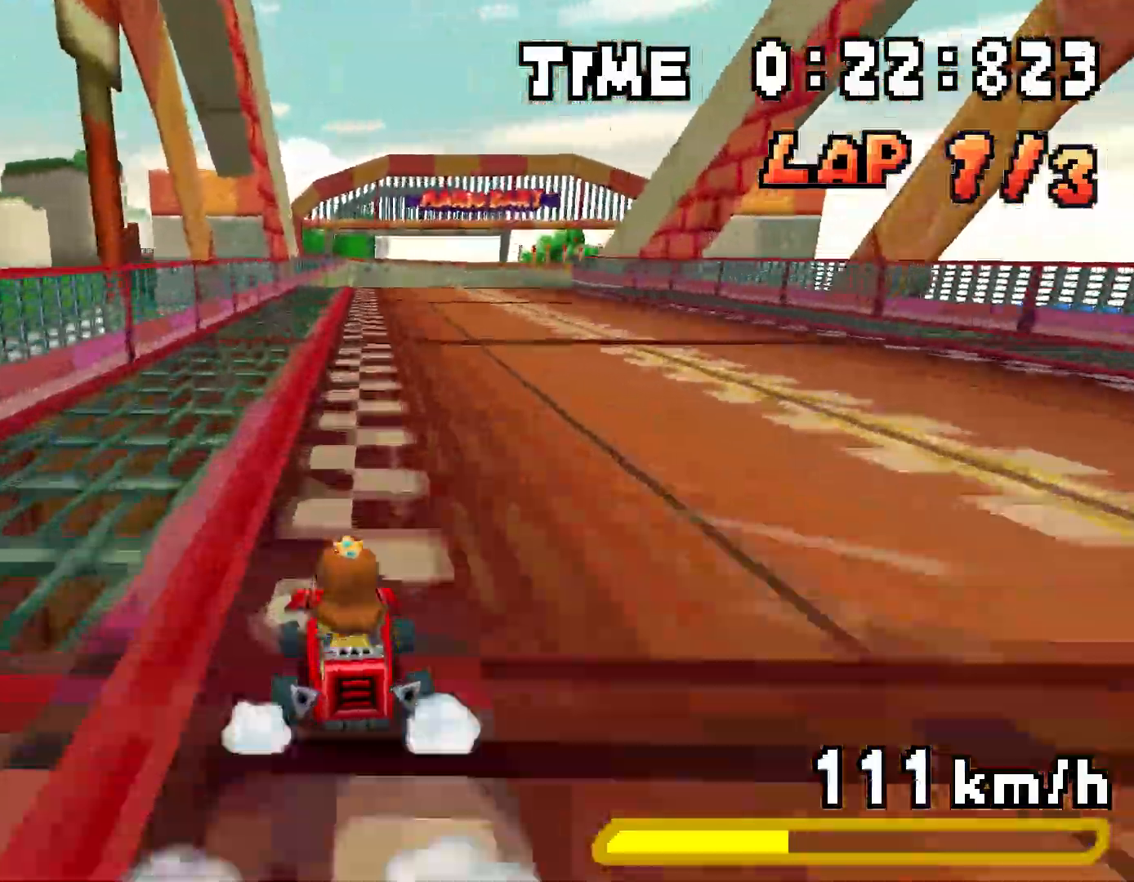
Gameplay with a controller (Nintendo layout); each line is a JSON object with the inputs held at the frame after it. "events" lists button and stick changes between this image and that frame as [ms after this image, input, new state], when the widget could be followed in between. Not read: L3 R3.
{"buttons": ["A", "R1", "DPAD_LEFT"], "events": [[84, "DPAD_RIGHT", "up"], [100, "DPAD_LEFT", "down"], [284, "DPAD_LEFT", "up"], [284, "DPAD_RIGHT", "down"], [451, "DPAD_RIGHT", "up"], [484, "DPAD_LEFT", "down"]]}
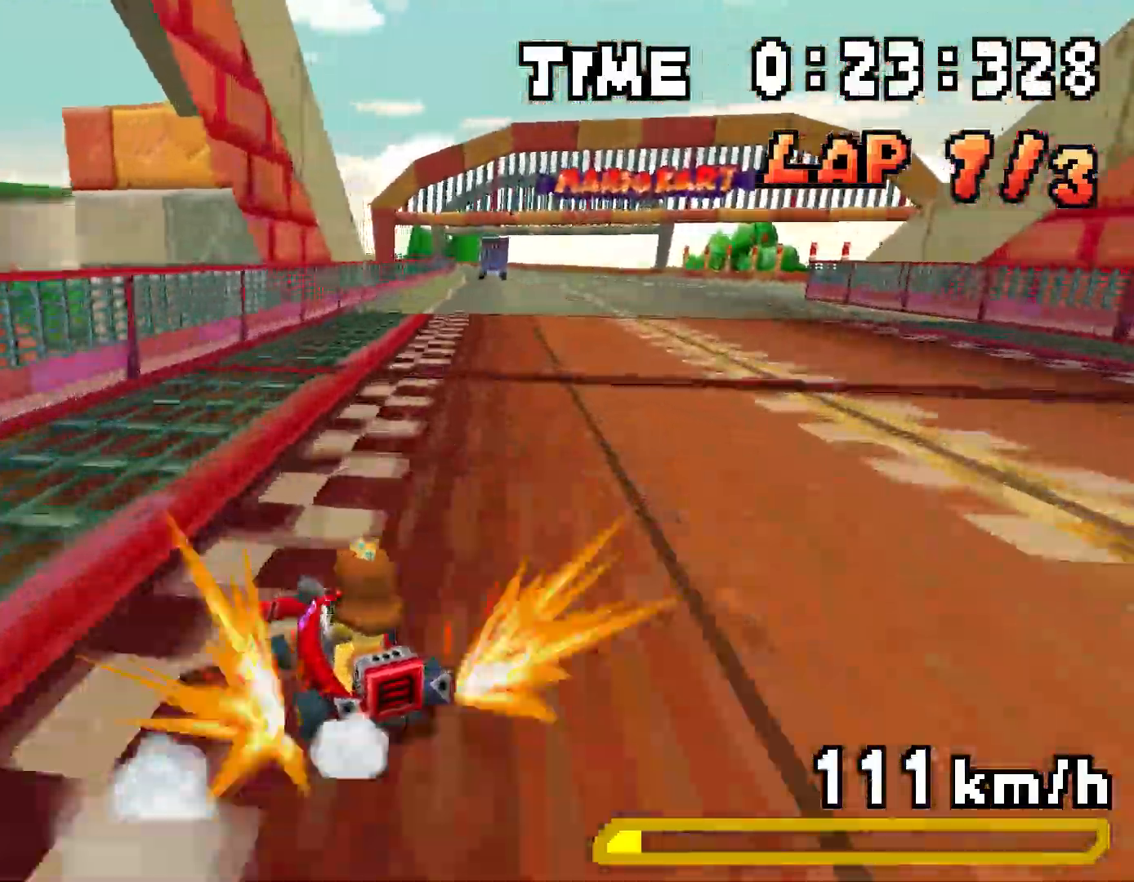
{"buttons": ["A", "R1", "DPAD_LEFT"], "events": [[50, "R1", "up"], [67, "DPAD_LEFT", "up"], [83, "DPAD_RIGHT", "down"], [100, "R1", "down"], [350, "DPAD_RIGHT", "up"], [367, "DPAD_LEFT", "down"]]}
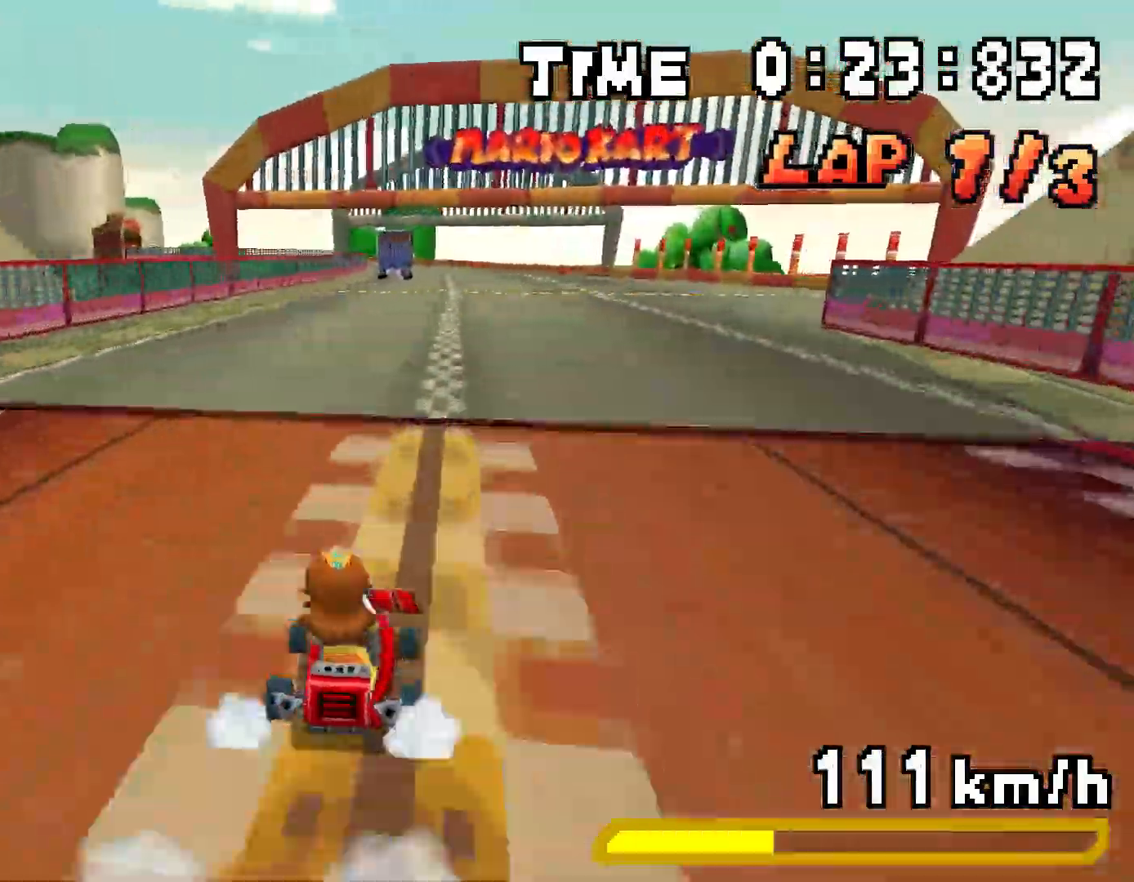
{"buttons": ["A"], "events": [[50, "DPAD_LEFT", "up"], [50, "DPAD_RIGHT", "down"], [217, "DPAD_RIGHT", "up"], [234, "DPAD_LEFT", "down"], [401, "DPAD_LEFT", "up"], [417, "DPAD_RIGHT", "down"], [484, "R1", "up"], [501, "DPAD_RIGHT", "up"]]}
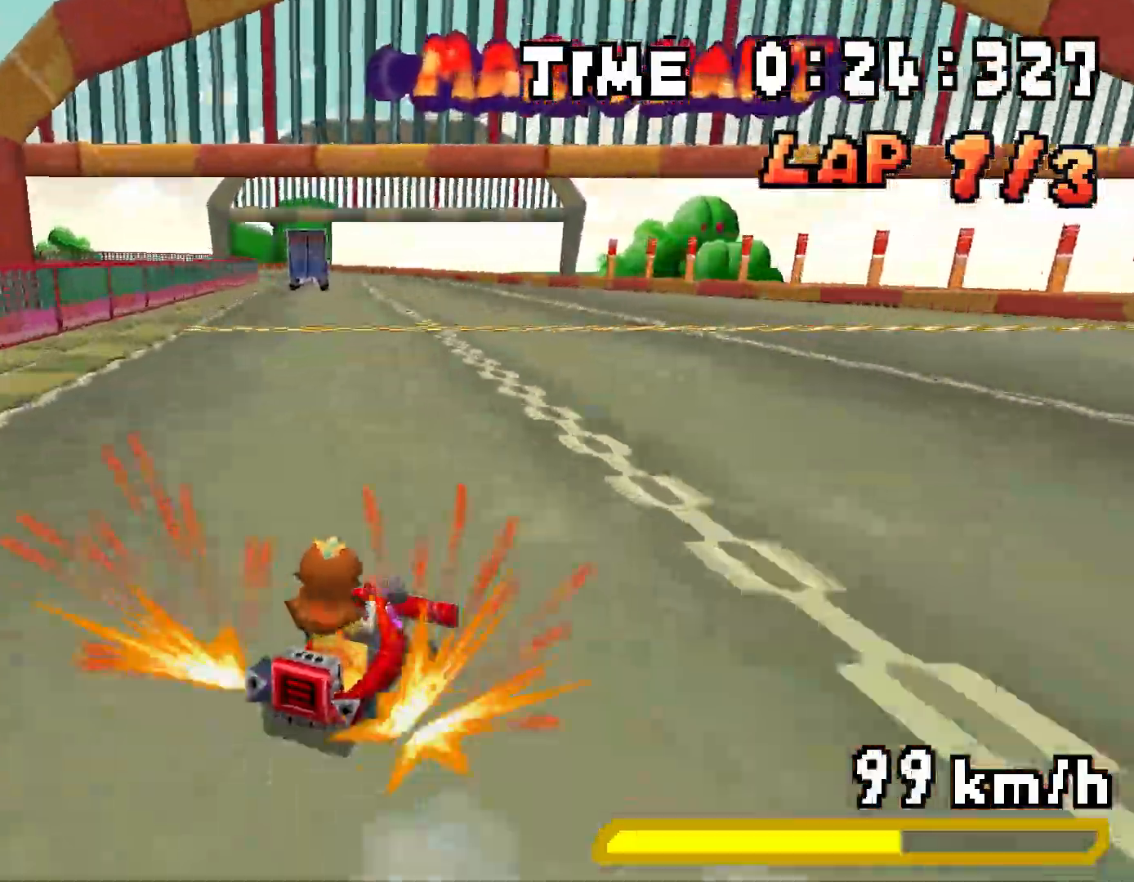
{"buttons": ["A", "R1", "DPAD_LEFT"], "events": [[17, "DPAD_LEFT", "down"], [33, "R1", "down"], [300, "DPAD_LEFT", "up"], [317, "DPAD_RIGHT", "down"], [467, "DPAD_RIGHT", "up"], [484, "DPAD_LEFT", "down"]]}
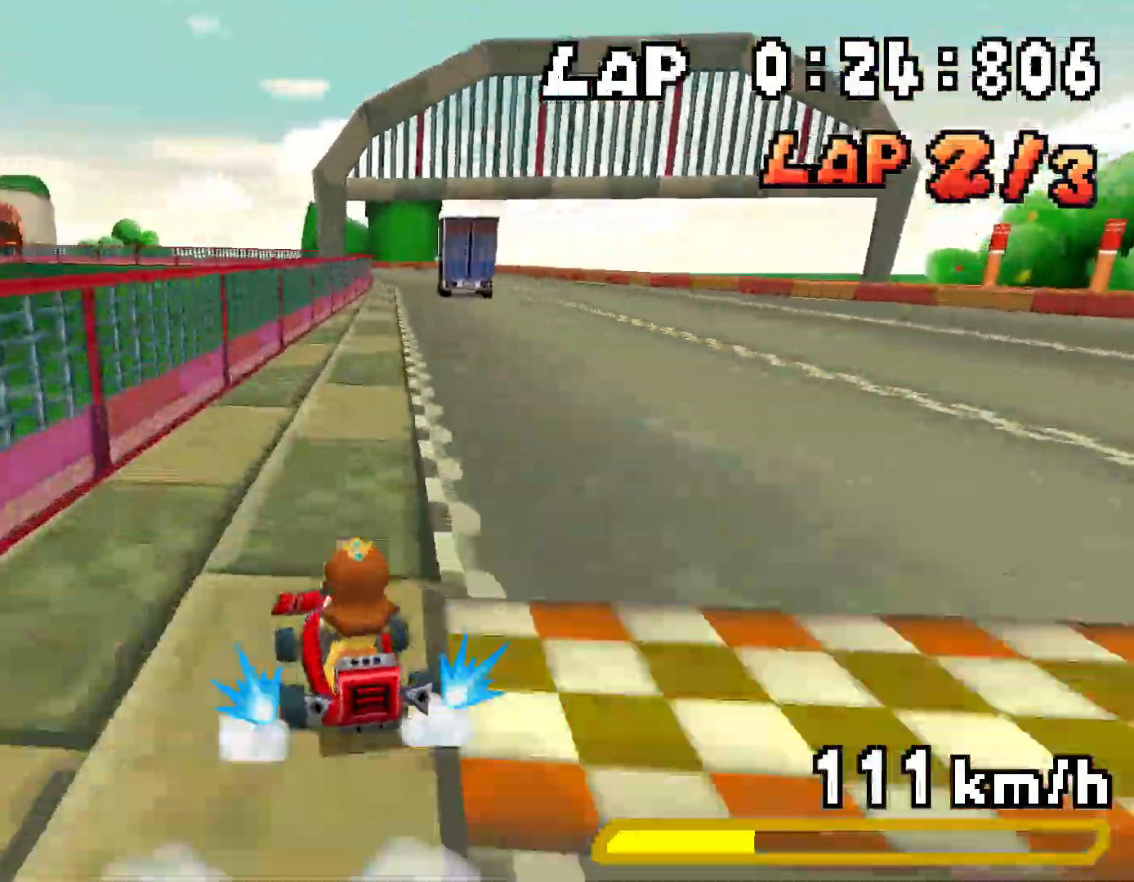
{"buttons": ["A", "R1", "DPAD_RIGHT"], "events": [[451, "DPAD_LEFT", "up"], [467, "DPAD_RIGHT", "down"]]}
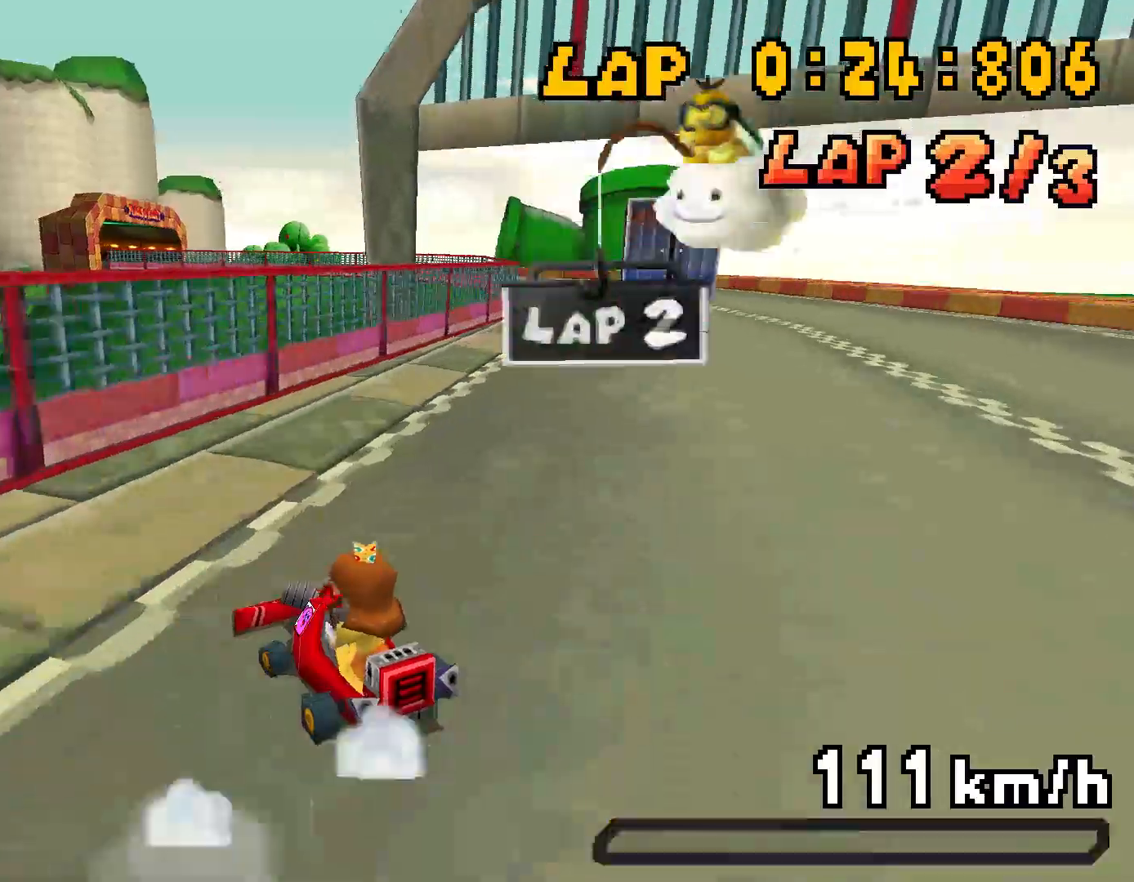
{"buttons": ["A", "R1"], "events": [[133, "DPAD_RIGHT", "up"], [150, "DPAD_LEFT", "down"], [233, "DPAD_LEFT", "up"], [250, "DPAD_RIGHT", "down"], [250, "R1", "up"], [450, "DPAD_RIGHT", "up"], [500, "R1", "down"]]}
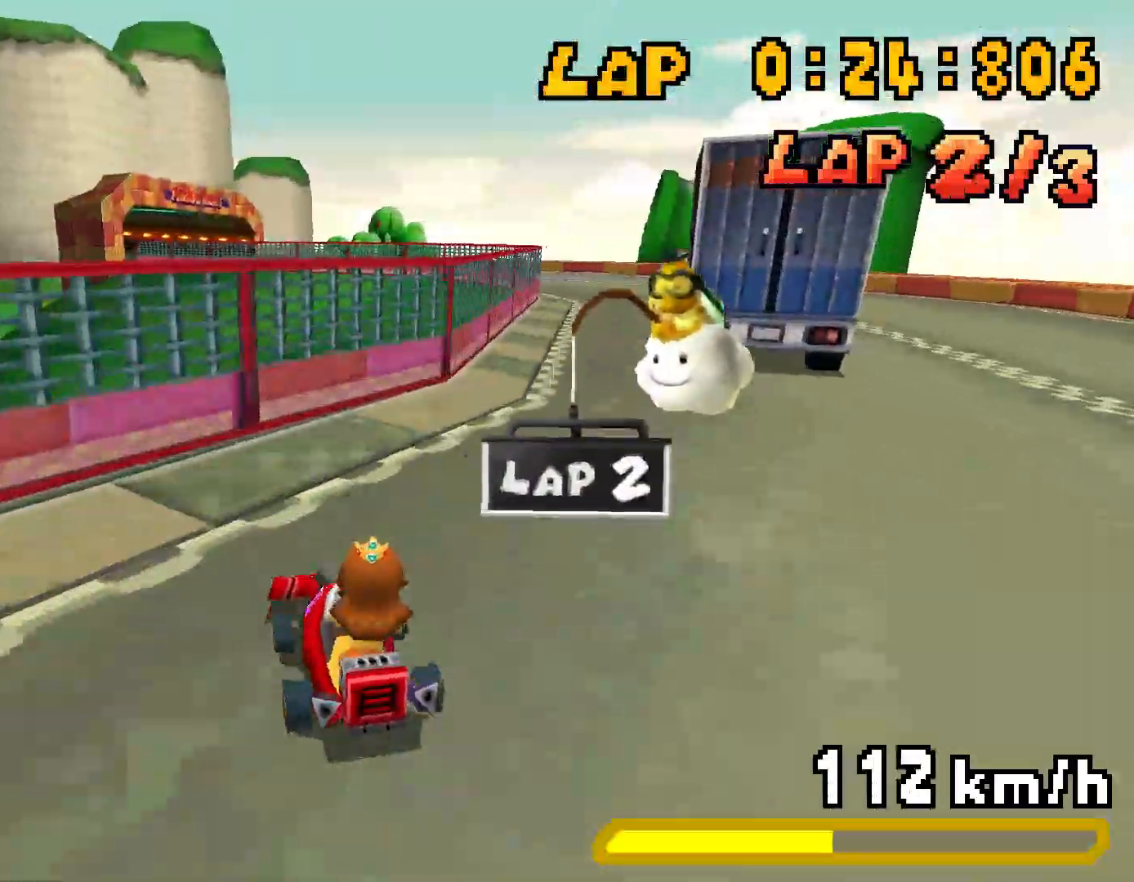
{"buttons": ["A", "R1"], "events": [[17, "DPAD_LEFT", "down"], [234, "DPAD_LEFT", "up"], [251, "R1", "up"], [267, "DPAD_RIGHT", "down"], [301, "R1", "down"], [451, "R1", "up"], [501, "DPAD_RIGHT", "up"], [501, "R1", "down"]]}
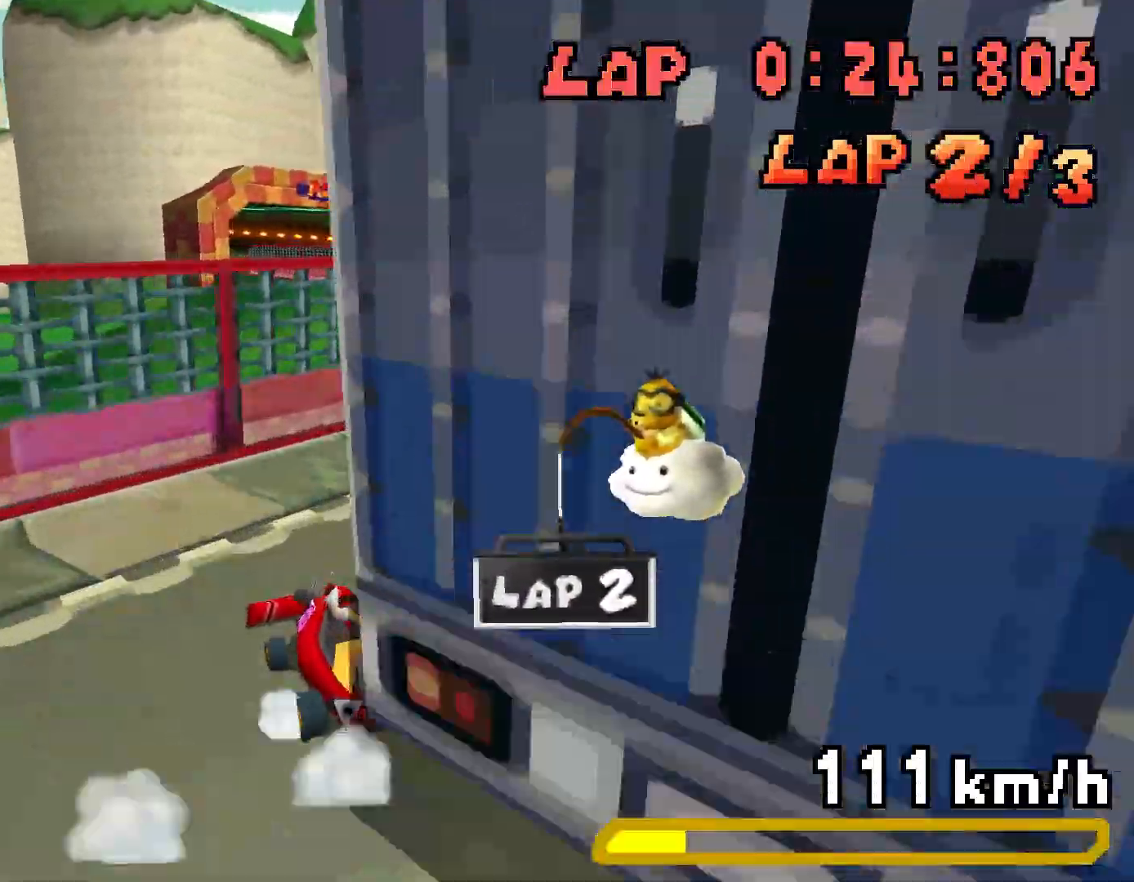
{"buttons": ["A", "DPAD_LEFT"], "events": [[33, "DPAD_LEFT", "down"], [250, "DPAD_RIGHT", "down"], [267, "DPAD_LEFT", "up"], [300, "R1", "up"], [417, "R1", "down"], [434, "DPAD_RIGHT", "up"], [450, "DPAD_LEFT", "down"], [484, "R1", "up"]]}
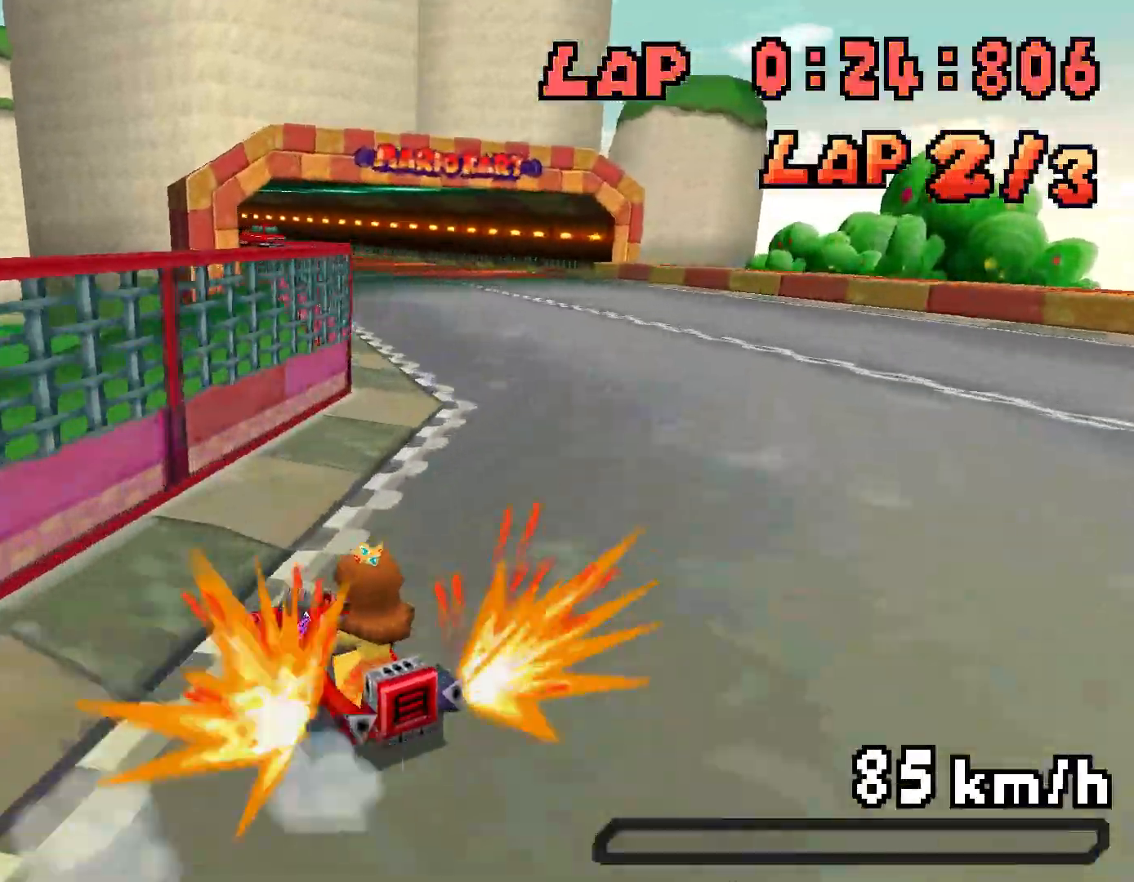
{"buttons": ["A", "R1", "DPAD_RIGHT"], "events": [[34, "DPAD_LEFT", "up"], [150, "DPAD_LEFT", "down"], [150, "R1", "down"], [217, "R1", "up"], [267, "R1", "down"], [351, "DPAD_LEFT", "up"], [367, "DPAD_RIGHT", "down"]]}
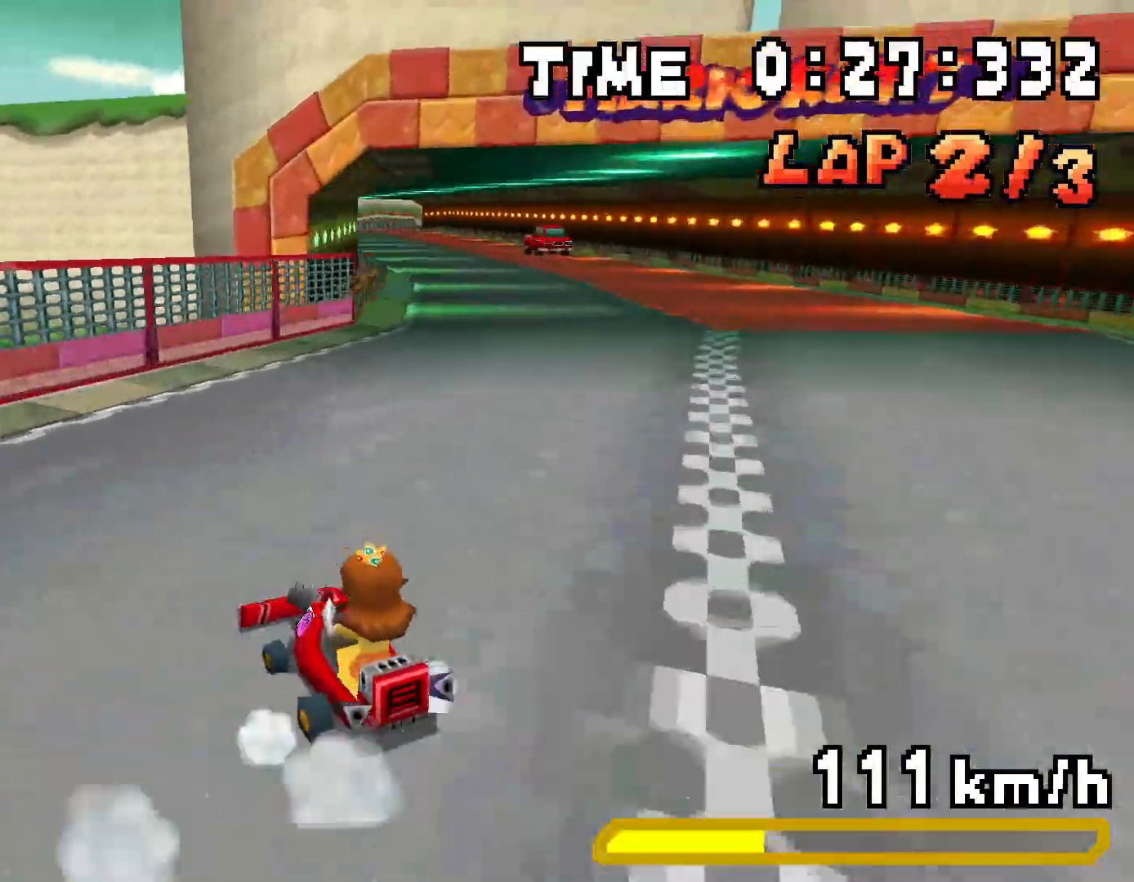
{"buttons": ["A", "R1", "DPAD_LEFT"], "events": [[50, "DPAD_LEFT", "down"], [50, "DPAD_RIGHT", "up"], [250, "DPAD_LEFT", "up"], [250, "DPAD_RIGHT", "down"], [434, "DPAD_RIGHT", "up"], [450, "DPAD_LEFT", "down"]]}
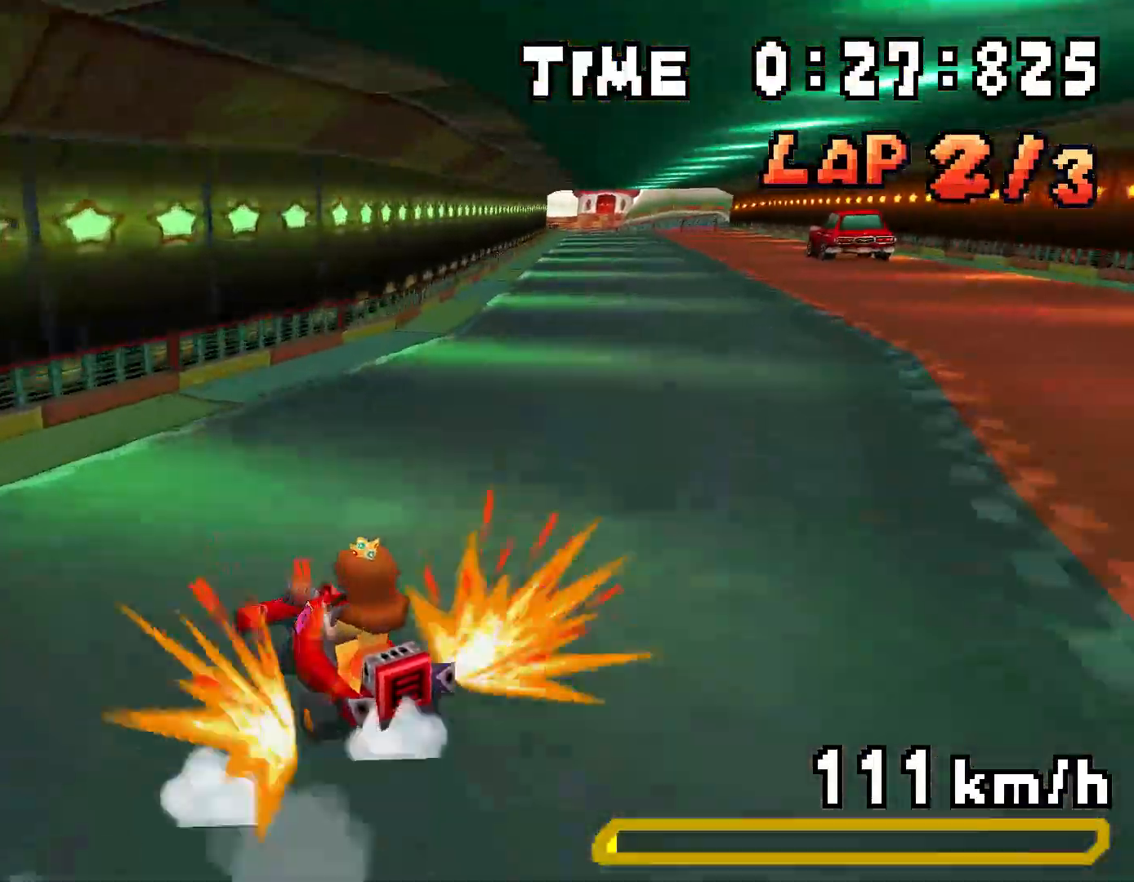
{"buttons": ["A", "DPAD_RIGHT"], "events": [[67, "DPAD_LEFT", "up"], [67, "R1", "up"], [117, "DPAD_RIGHT", "down"], [167, "R1", "down"], [401, "R1", "up"]]}
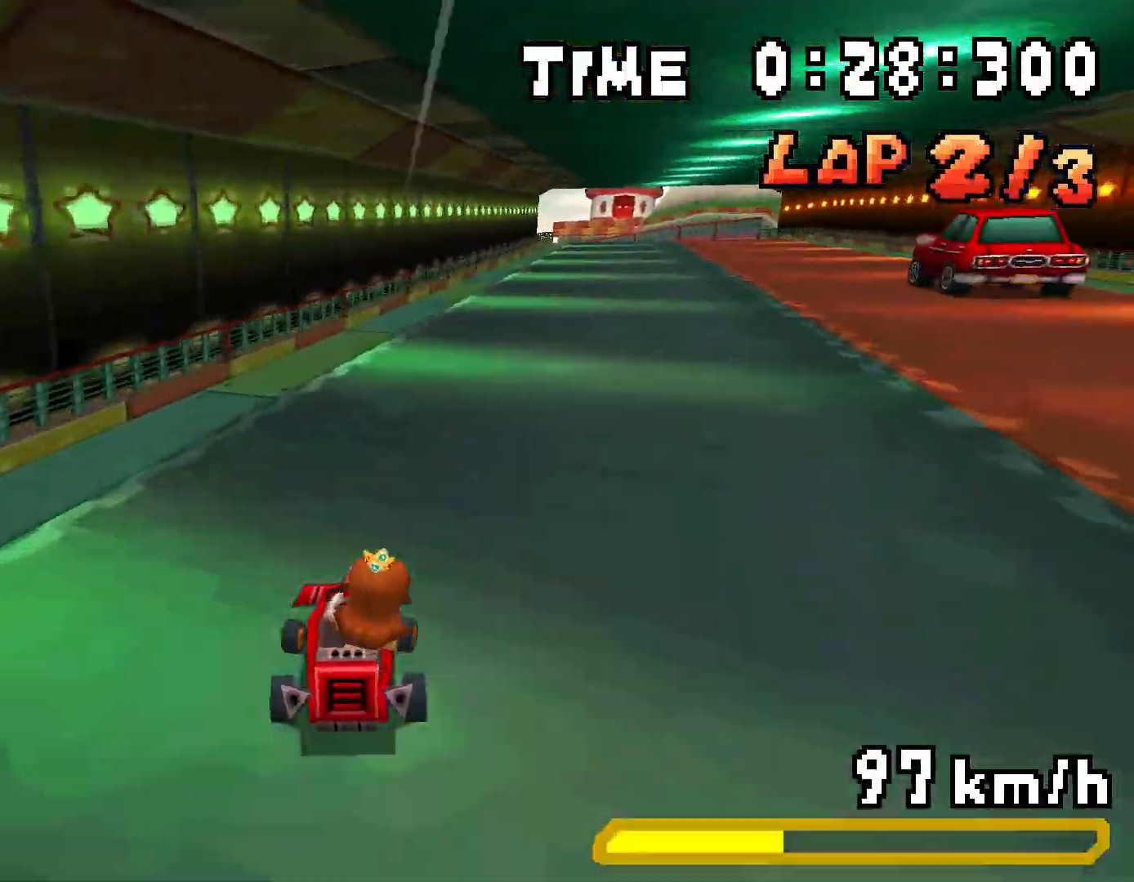
{"buttons": ["A", "R1", "DPAD_RIGHT"], "events": [[67, "DPAD_RIGHT", "up"], [134, "R1", "down"], [217, "DPAD_LEFT", "down"], [384, "DPAD_LEFT", "up"], [401, "DPAD_RIGHT", "down"]]}
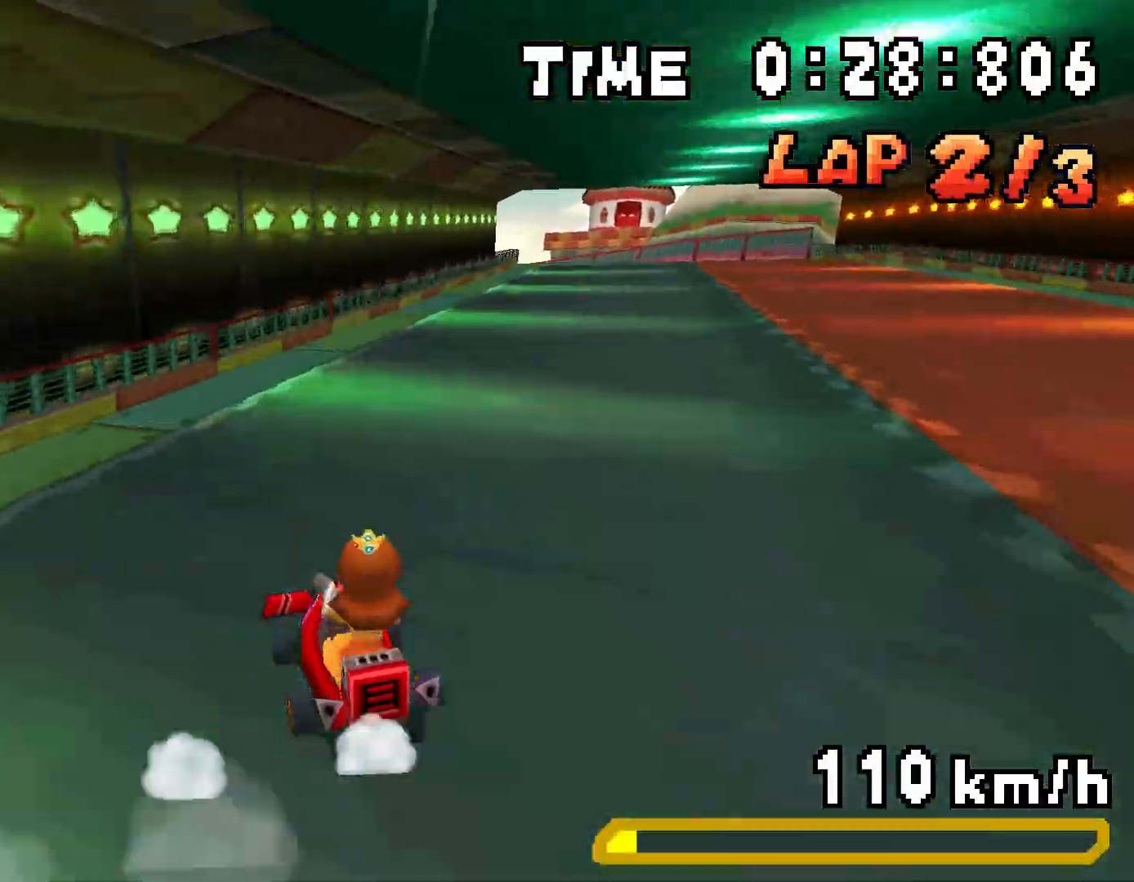
{"buttons": ["A", "R1", "DPAD_LEFT"], "events": [[66, "DPAD_RIGHT", "up"], [83, "DPAD_LEFT", "down"], [250, "DPAD_LEFT", "up"], [267, "DPAD_RIGHT", "down"], [433, "DPAD_RIGHT", "up"], [450, "DPAD_LEFT", "down"]]}
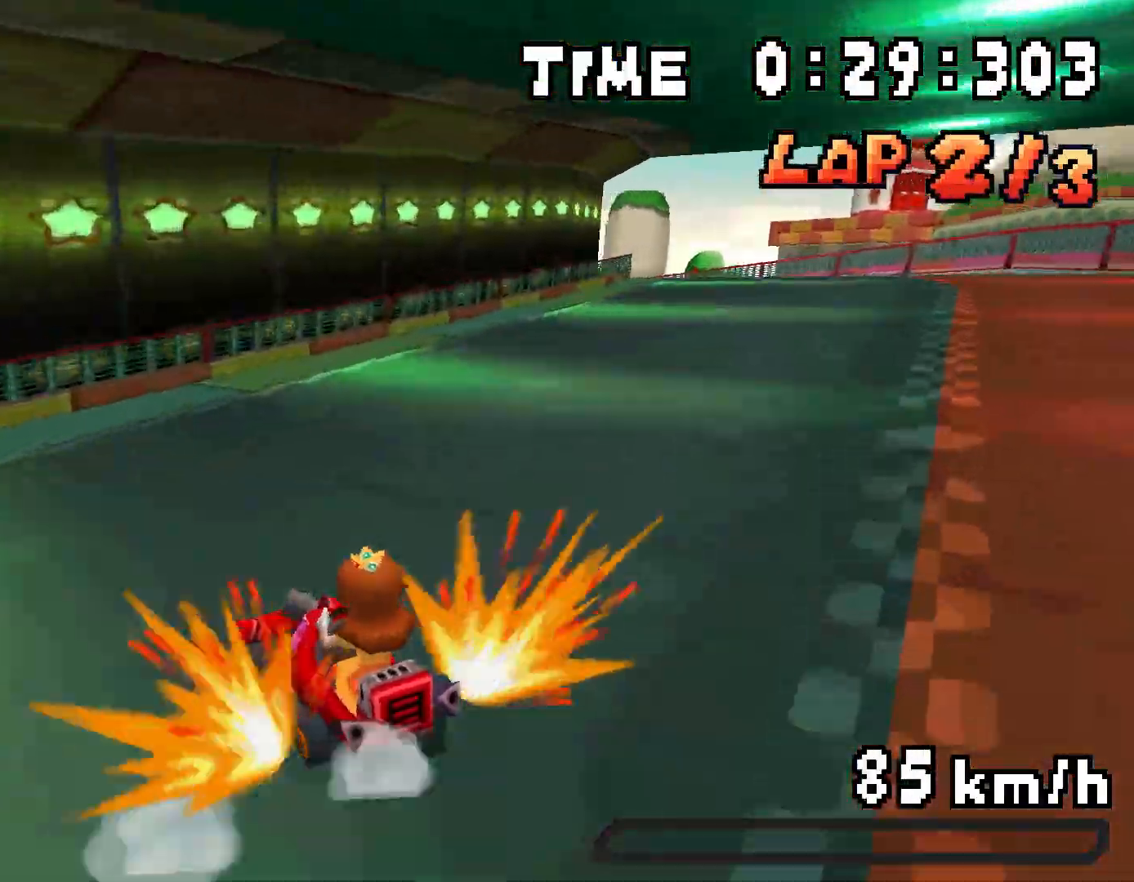
{"buttons": ["A", "R1", "DPAD_LEFT"], "events": [[17, "DPAD_LEFT", "up"], [17, "DPAD_RIGHT", "down"], [50, "R1", "up"], [100, "R1", "down"], [267, "R1", "up"], [300, "DPAD_RIGHT", "up"], [401, "R1", "down"], [467, "DPAD_LEFT", "down"]]}
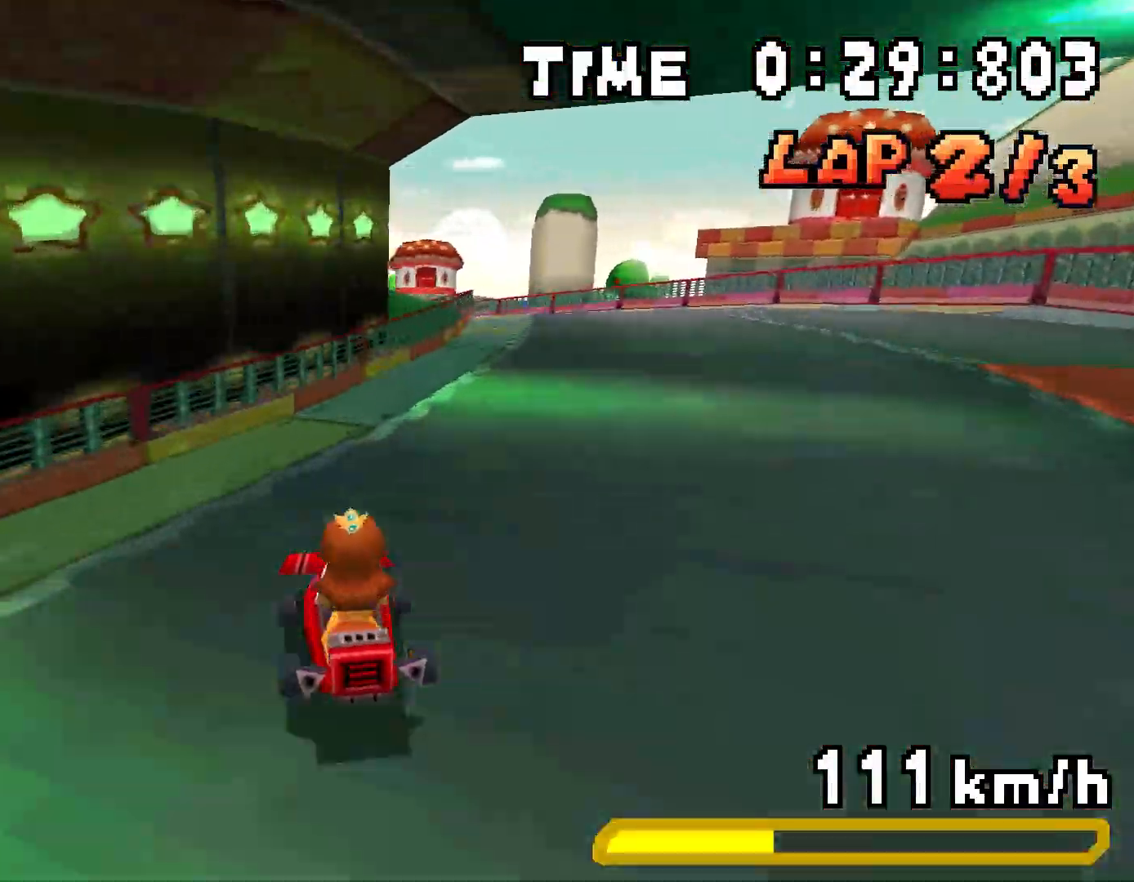
{"buttons": ["A", "R1", "DPAD_LEFT"], "events": [[233, "DPAD_LEFT", "up"], [250, "DPAD_RIGHT", "down"], [417, "DPAD_RIGHT", "up"], [433, "DPAD_LEFT", "down"]]}
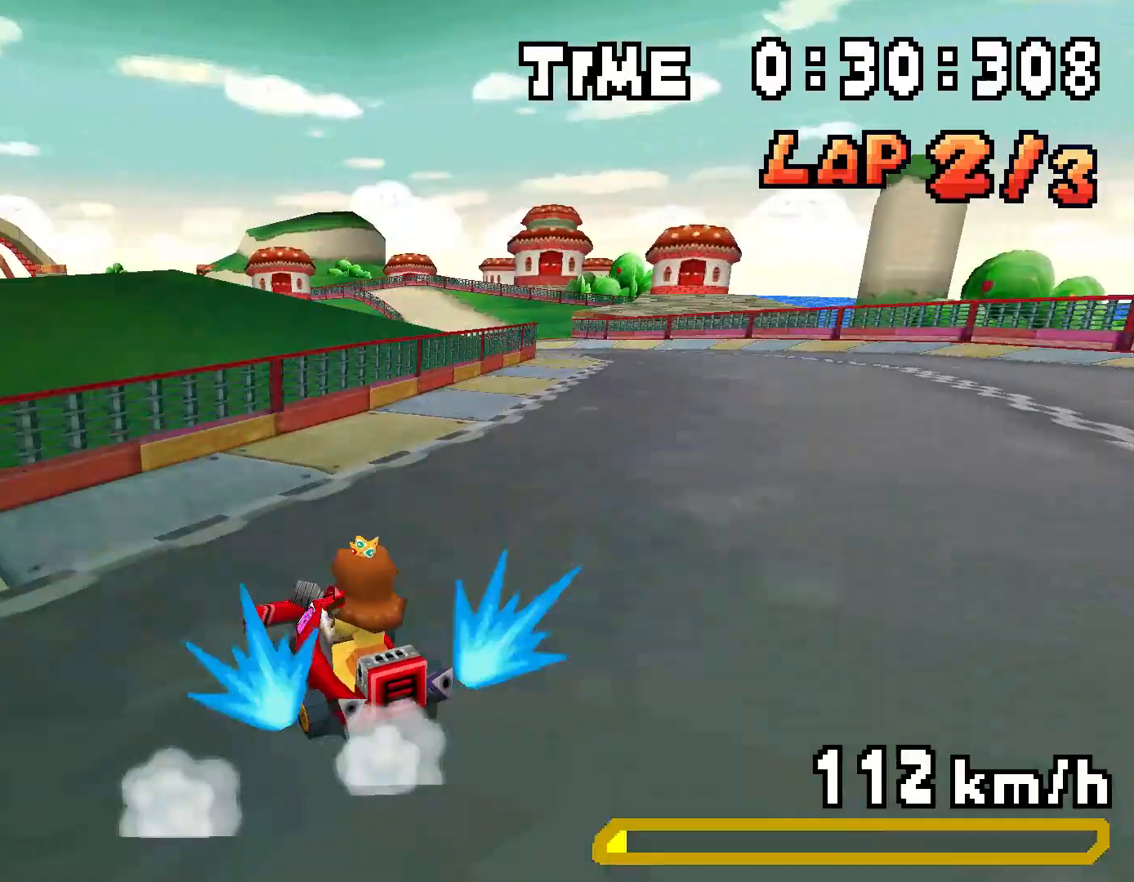
{"buttons": ["A", "DPAD_RIGHT"], "events": [[117, "DPAD_LEFT", "up"], [117, "DPAD_RIGHT", "down"], [300, "DPAD_RIGHT", "up"], [317, "DPAD_LEFT", "down"], [367, "DPAD_LEFT", "up"], [384, "DPAD_RIGHT", "down"], [434, "R1", "up"]]}
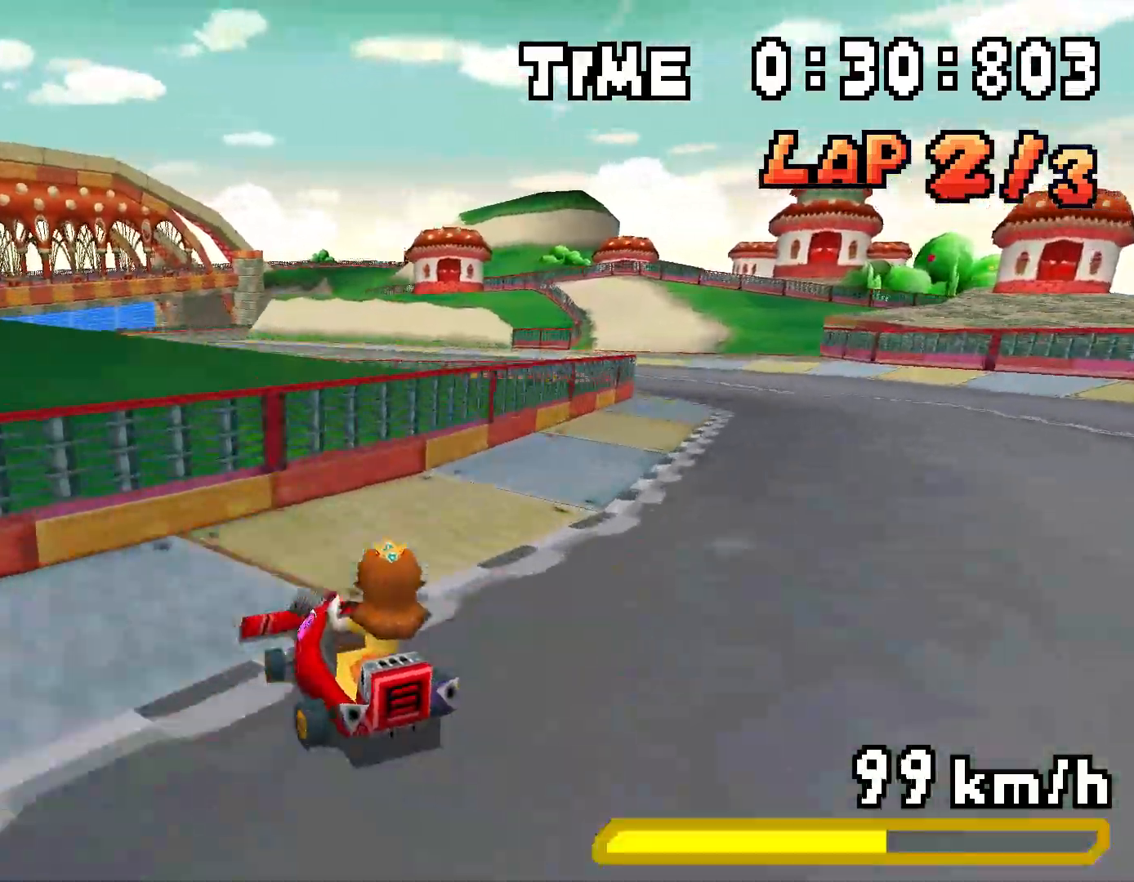
{"buttons": ["A", "R1", "DPAD_RIGHT"], "events": [[133, "DPAD_RIGHT", "up"], [200, "R1", "down"], [283, "DPAD_LEFT", "down"], [500, "DPAD_LEFT", "up"], [500, "DPAD_RIGHT", "down"]]}
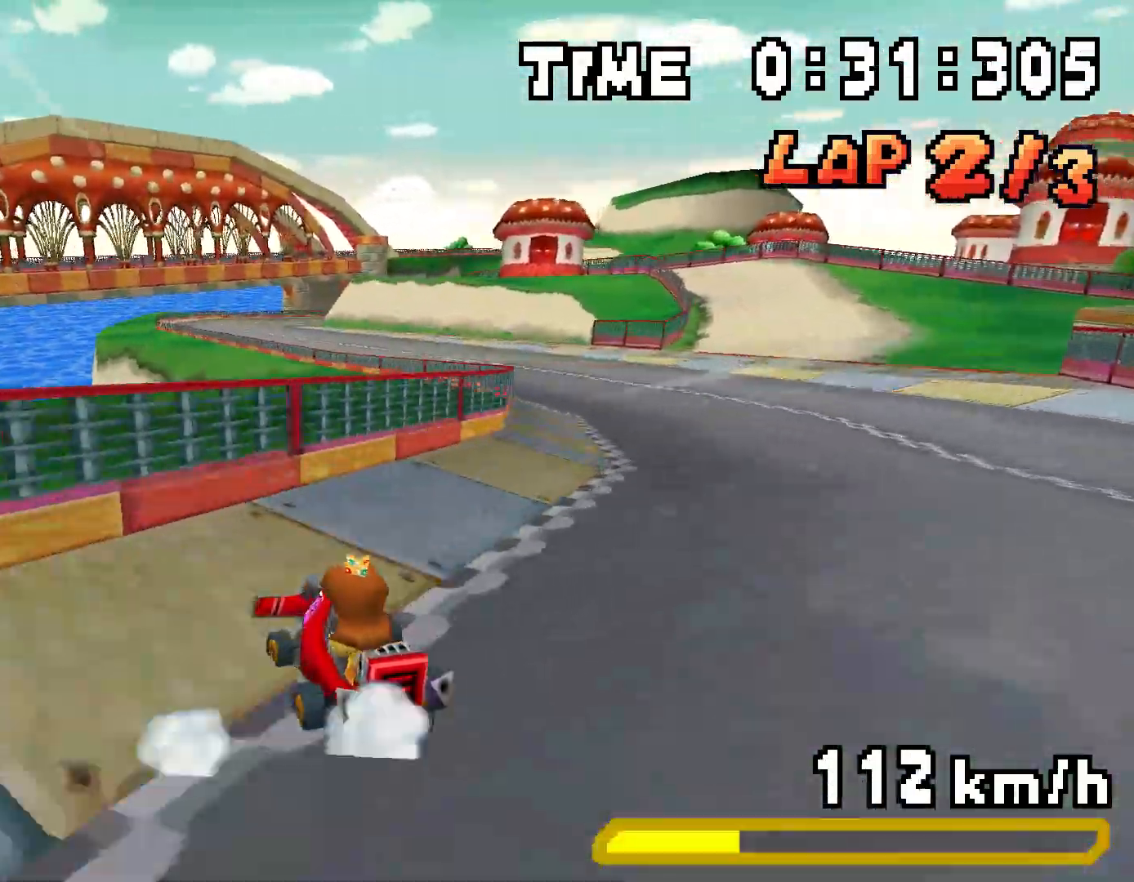
{"buttons": ["A", "R1", "DPAD_RIGHT"], "events": [[167, "DPAD_RIGHT", "up"], [184, "DPAD_LEFT", "down"], [367, "DPAD_LEFT", "up"], [367, "DPAD_RIGHT", "down"]]}
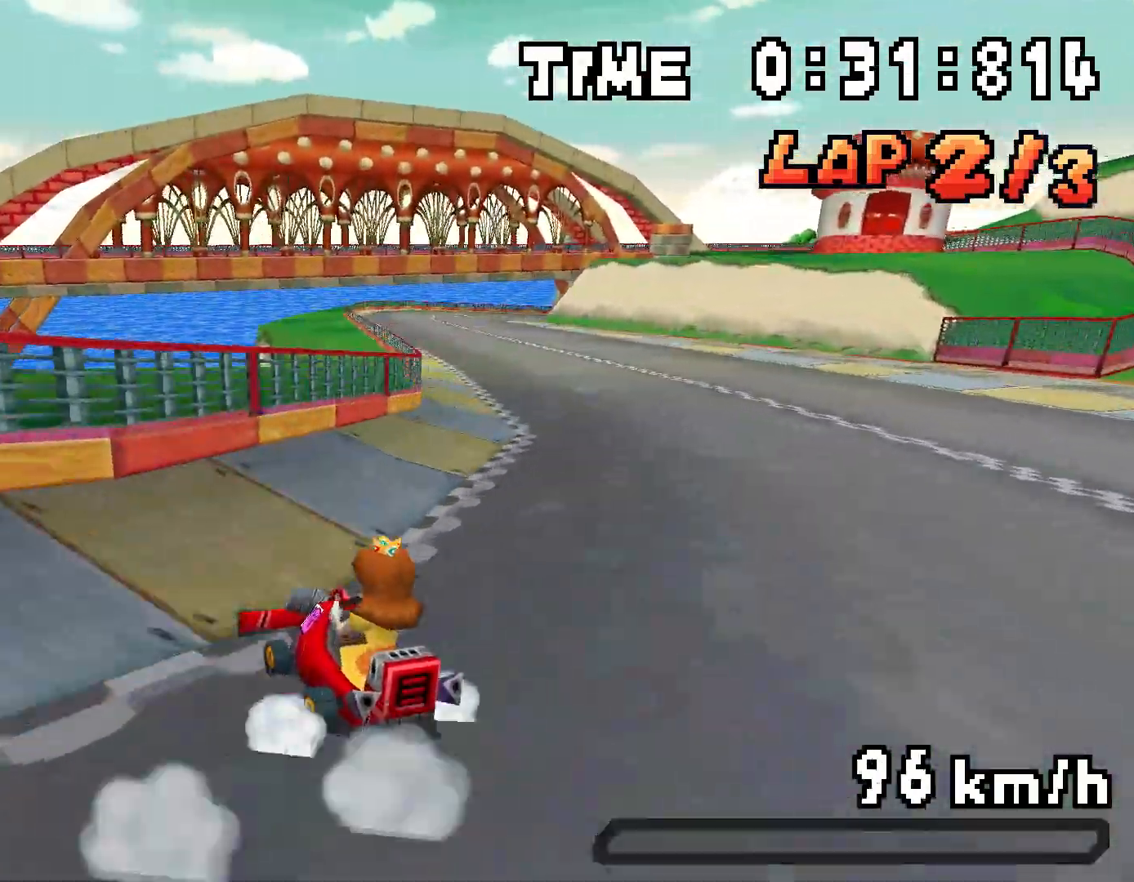
{"buttons": ["A", "R1", "DPAD_RIGHT"], "events": [[33, "DPAD_RIGHT", "up"], [66, "DPAD_LEFT", "down"], [116, "DPAD_LEFT", "up"], [133, "DPAD_RIGHT", "down"], [166, "R1", "up"], [333, "R1", "down"]]}
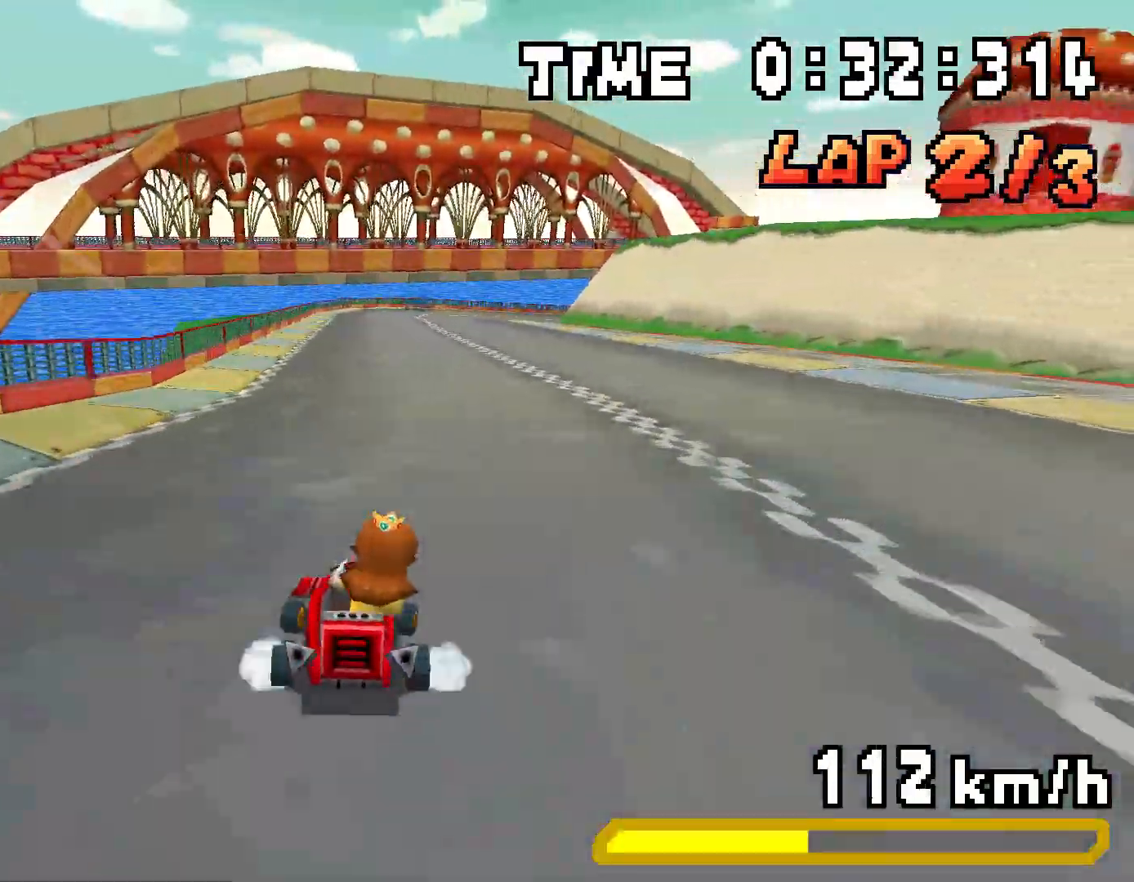
{"buttons": ["A", "R1", "DPAD_RIGHT"], "events": [[217, "DPAD_RIGHT", "up"], [234, "DPAD_LEFT", "down"], [401, "DPAD_LEFT", "up"], [417, "DPAD_RIGHT", "down"]]}
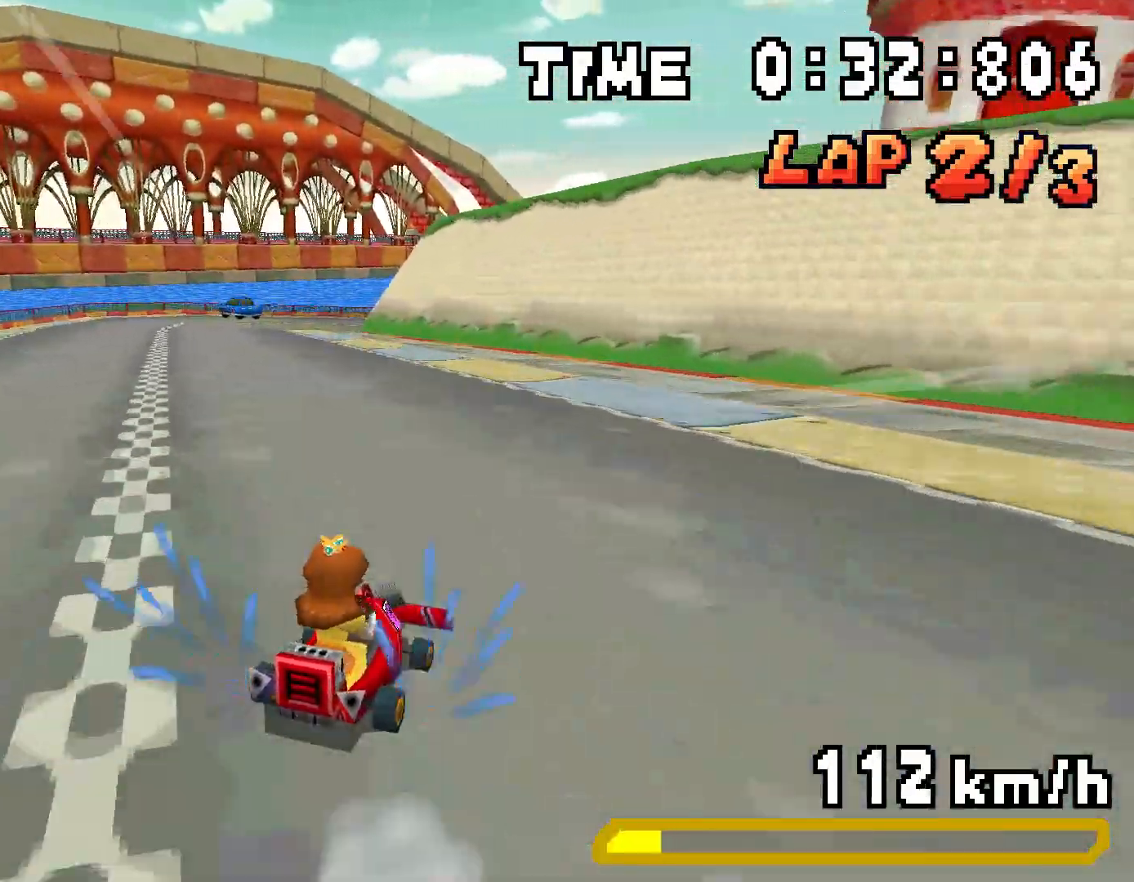
{"buttons": ["A", "DPAD_LEFT"], "events": [[83, "DPAD_RIGHT", "up"], [100, "DPAD_LEFT", "down"], [283, "DPAD_LEFT", "up"], [283, "DPAD_RIGHT", "down"], [383, "DPAD_RIGHT", "up"], [400, "DPAD_LEFT", "down"], [417, "R1", "up"]]}
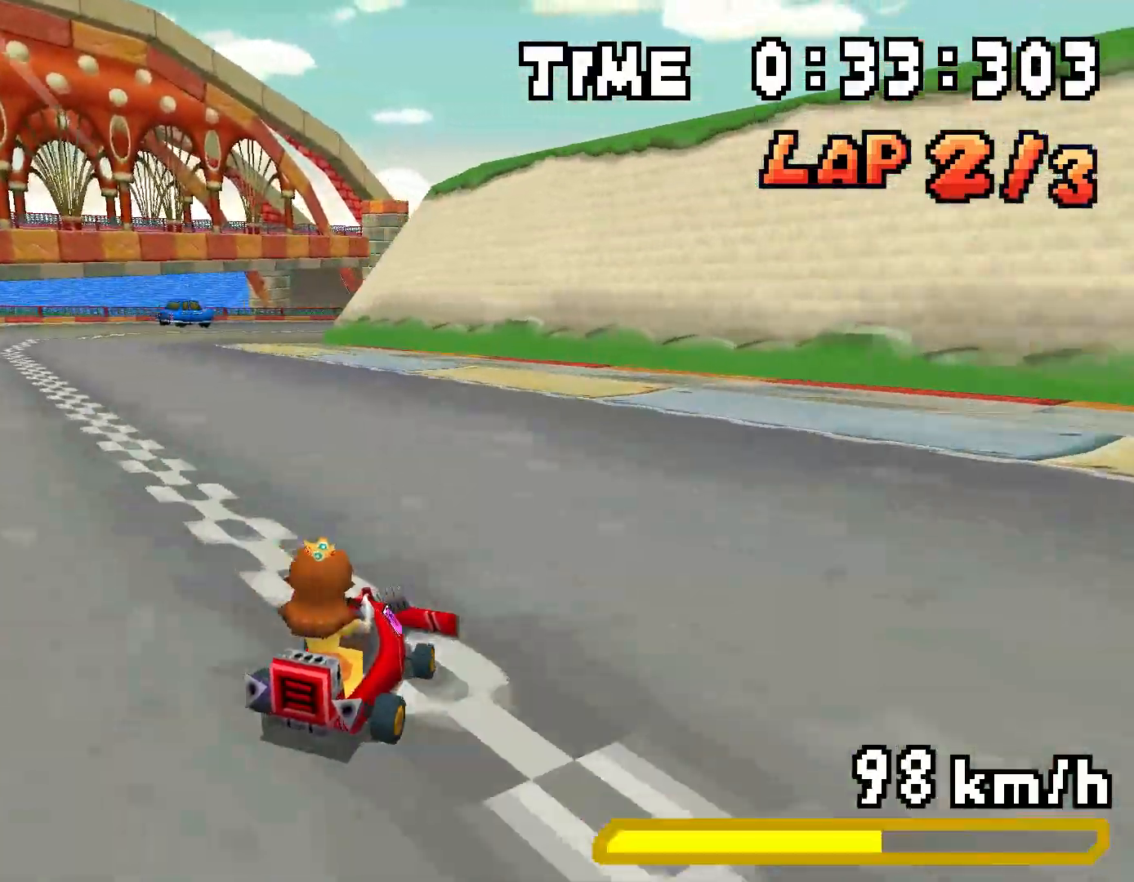
{"buttons": ["A", "R1", "DPAD_LEFT"], "events": [[50, "DPAD_LEFT", "up"], [67, "DPAD_RIGHT", "down"], [84, "R1", "down"], [317, "DPAD_RIGHT", "up"], [350, "DPAD_LEFT", "down"]]}
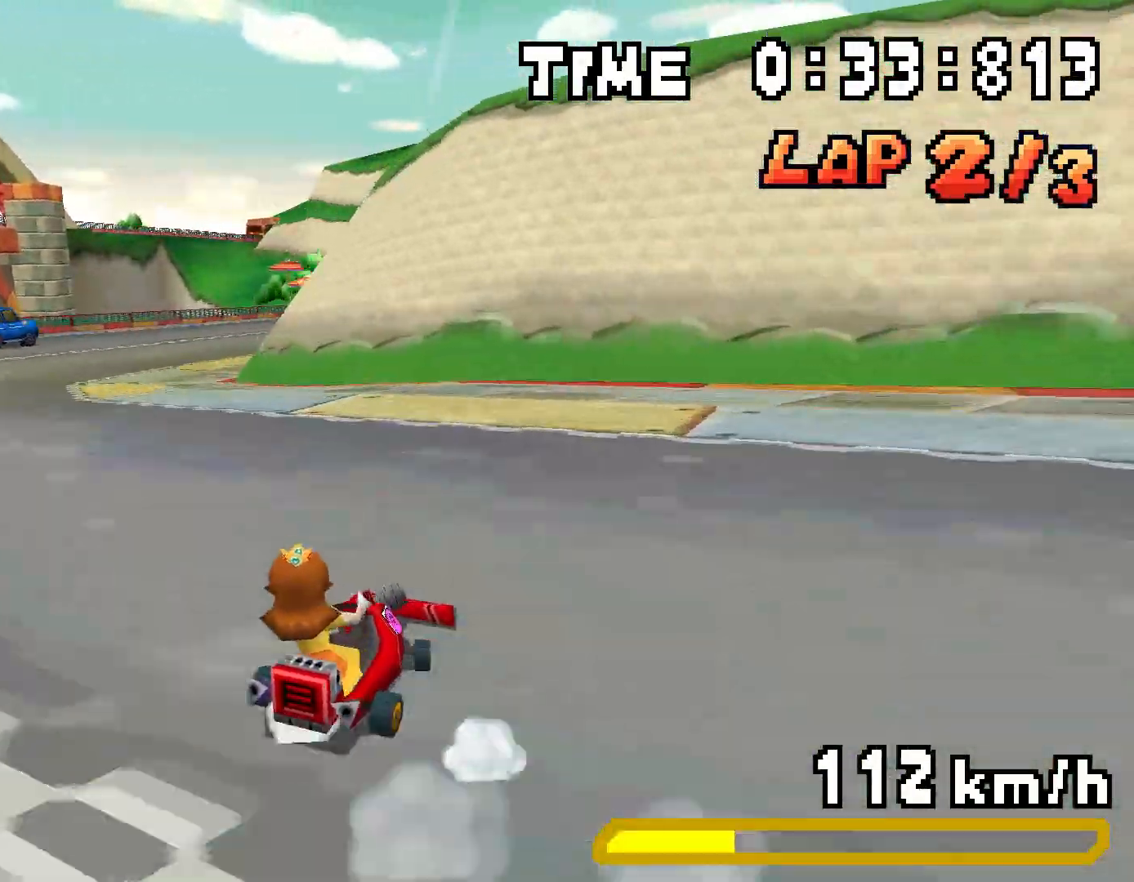
{"buttons": ["A", "R1", "DPAD_RIGHT"], "events": [[66, "DPAD_LEFT", "up"], [66, "DPAD_RIGHT", "down"], [250, "DPAD_RIGHT", "up"], [267, "DPAD_LEFT", "down"], [467, "DPAD_LEFT", "up"], [467, "DPAD_RIGHT", "down"]]}
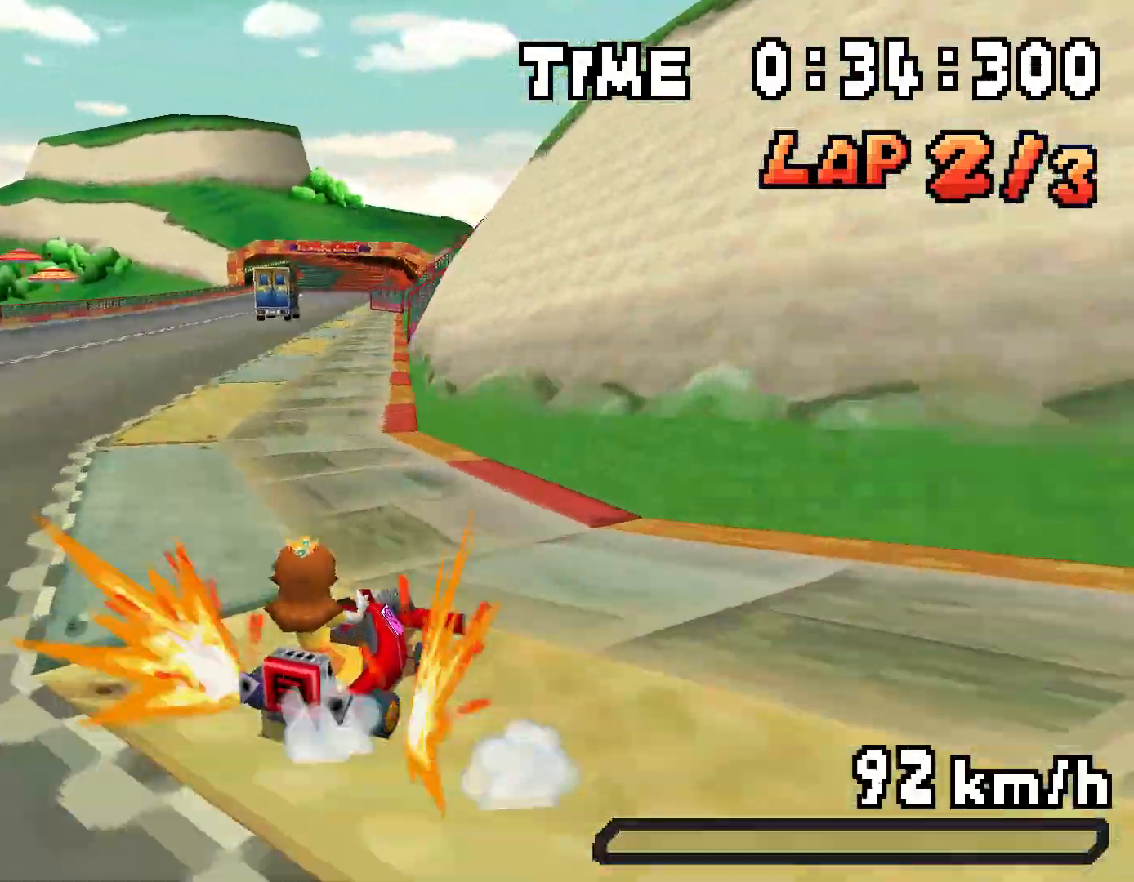
{"buttons": ["A", "R1", "DPAD_LEFT"], "events": [[84, "DPAD_LEFT", "down"], [84, "DPAD_RIGHT", "up"], [84, "R1", "up"], [150, "R1", "down"]]}
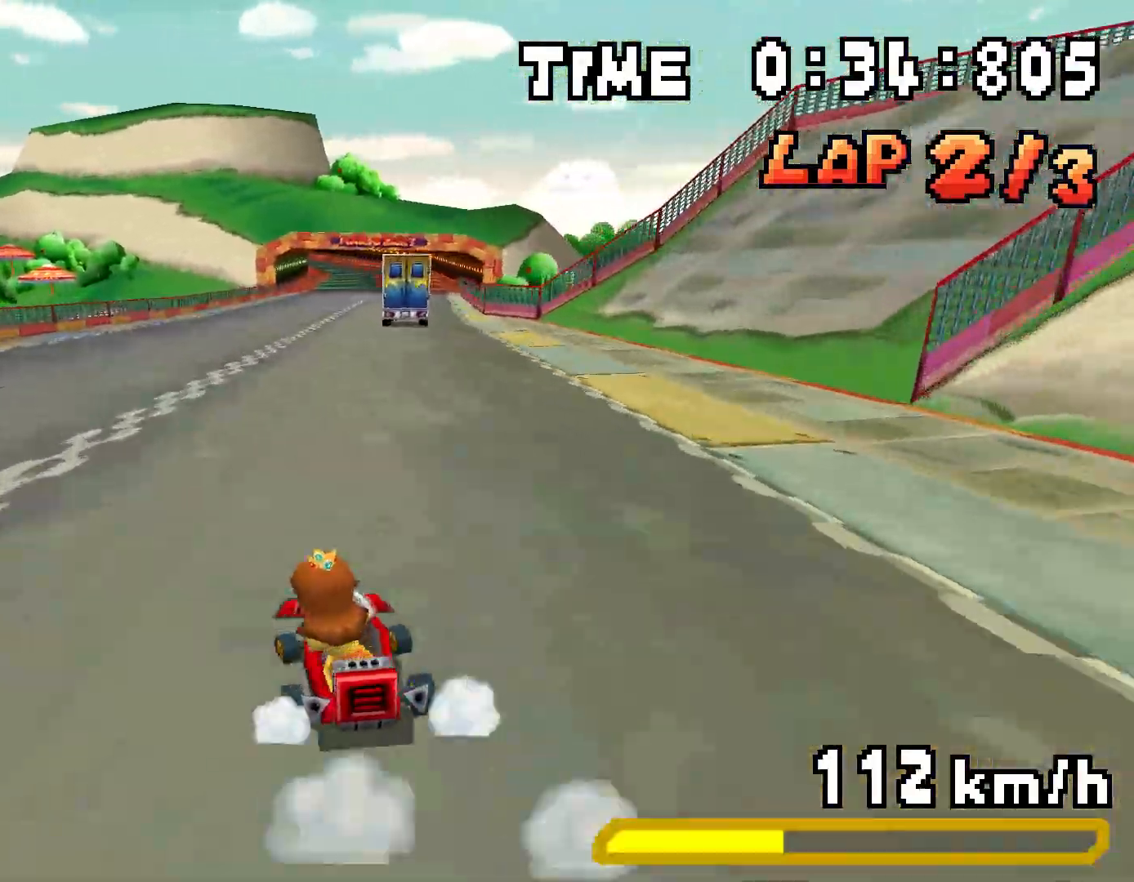
{"buttons": ["A", "R1", "DPAD_LEFT"], "events": [[133, "DPAD_LEFT", "up"], [150, "DPAD_RIGHT", "down"], [317, "DPAD_RIGHT", "up"], [333, "DPAD_LEFT", "down"]]}
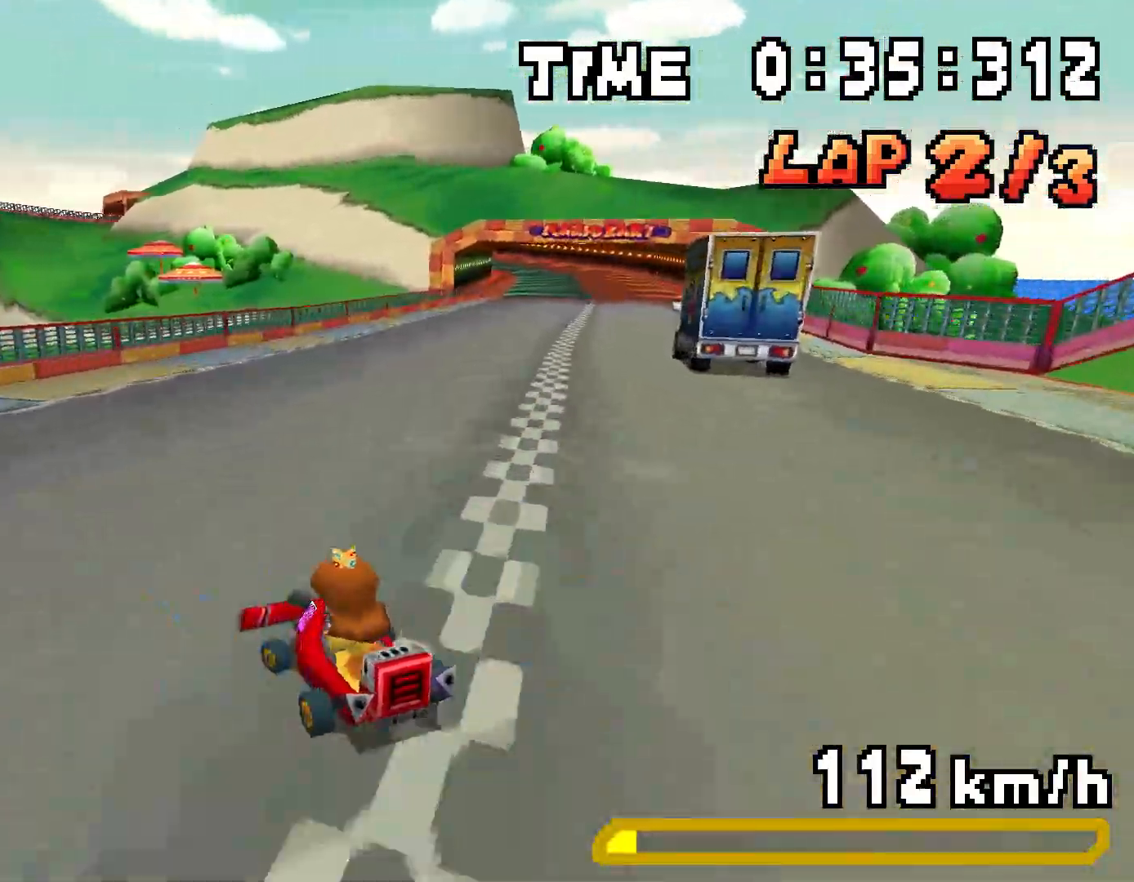
{"buttons": ["A", "R1", "DPAD_RIGHT"], "events": [[17, "DPAD_LEFT", "up"], [17, "DPAD_RIGHT", "down"], [184, "DPAD_RIGHT", "up"], [217, "DPAD_LEFT", "down"], [300, "R1", "up"], [317, "DPAD_LEFT", "up"], [350, "DPAD_RIGHT", "down"], [417, "R1", "down"]]}
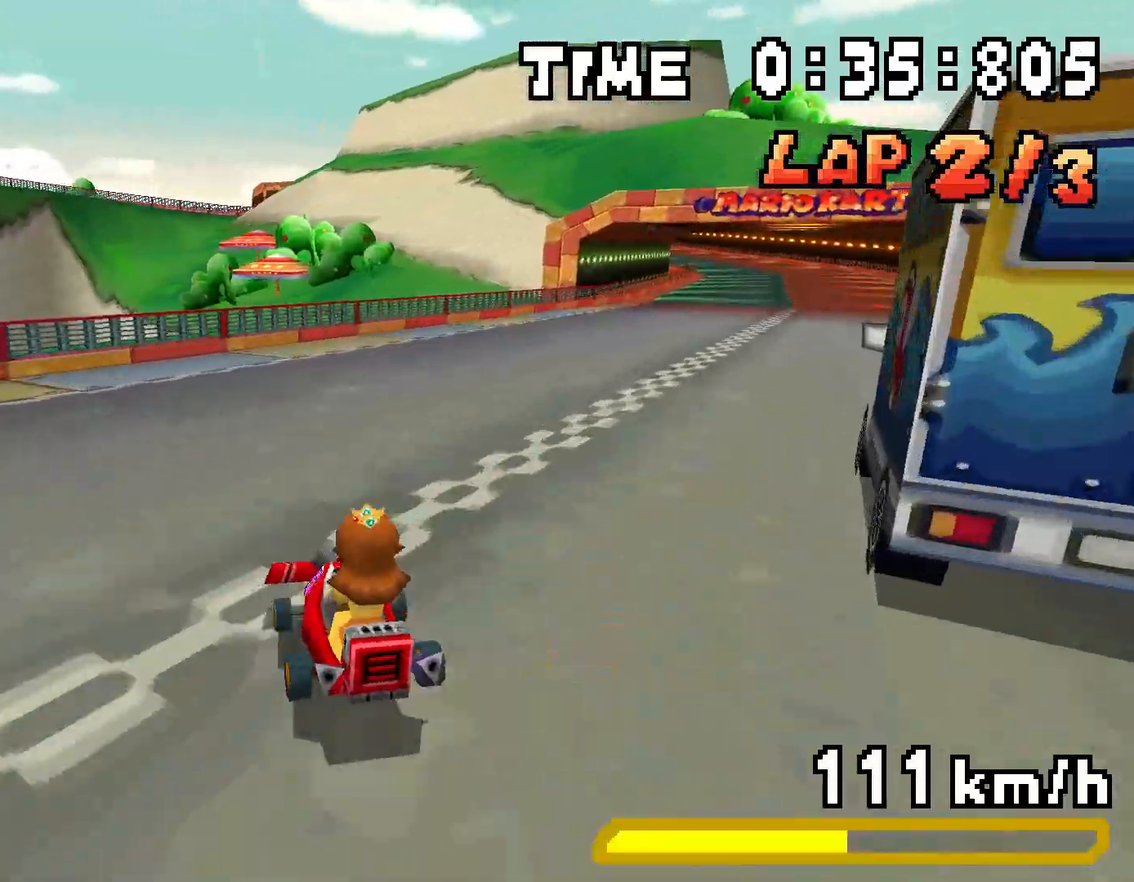
{"buttons": ["A", "R1"], "events": [[100, "R1", "up"], [400, "DPAD_RIGHT", "up"], [433, "R1", "down"]]}